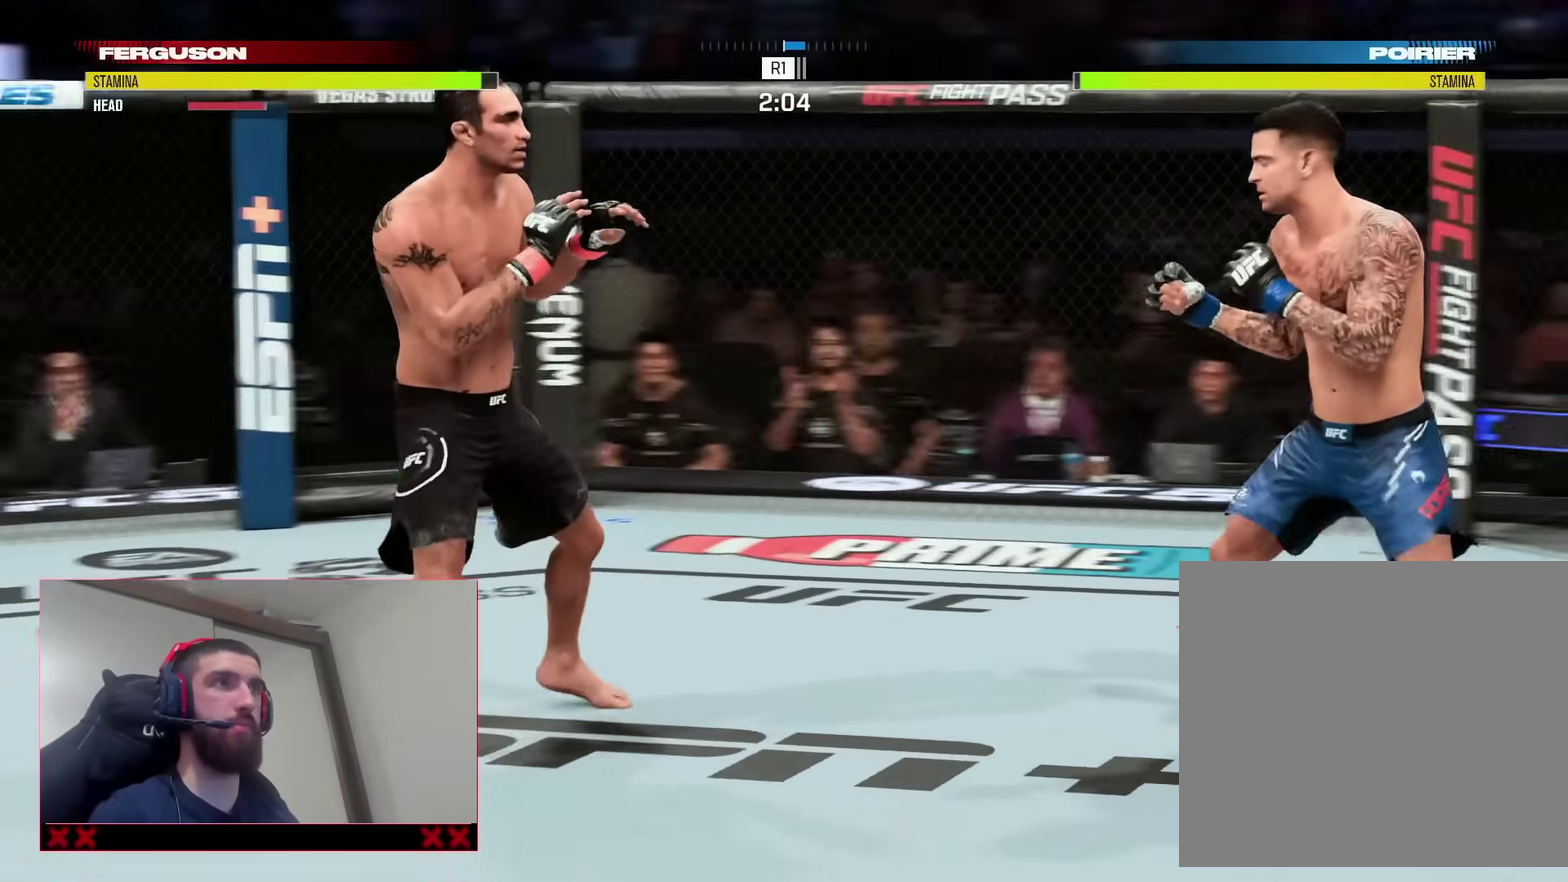
Gameplay with a controller (PlayStation layout); each line is a JSON object with the inputs held at the frame after it (dt_ms = milliseconds from this image to that frame). "events" lists button and stick changes between this image and that frame as [ms after this image, input, new state], when the widget could be followed in between. Not read: L1 R1.
{"dt_ms": 500, "buttons": [], "left_stick": "right", "right_stick": "center"}
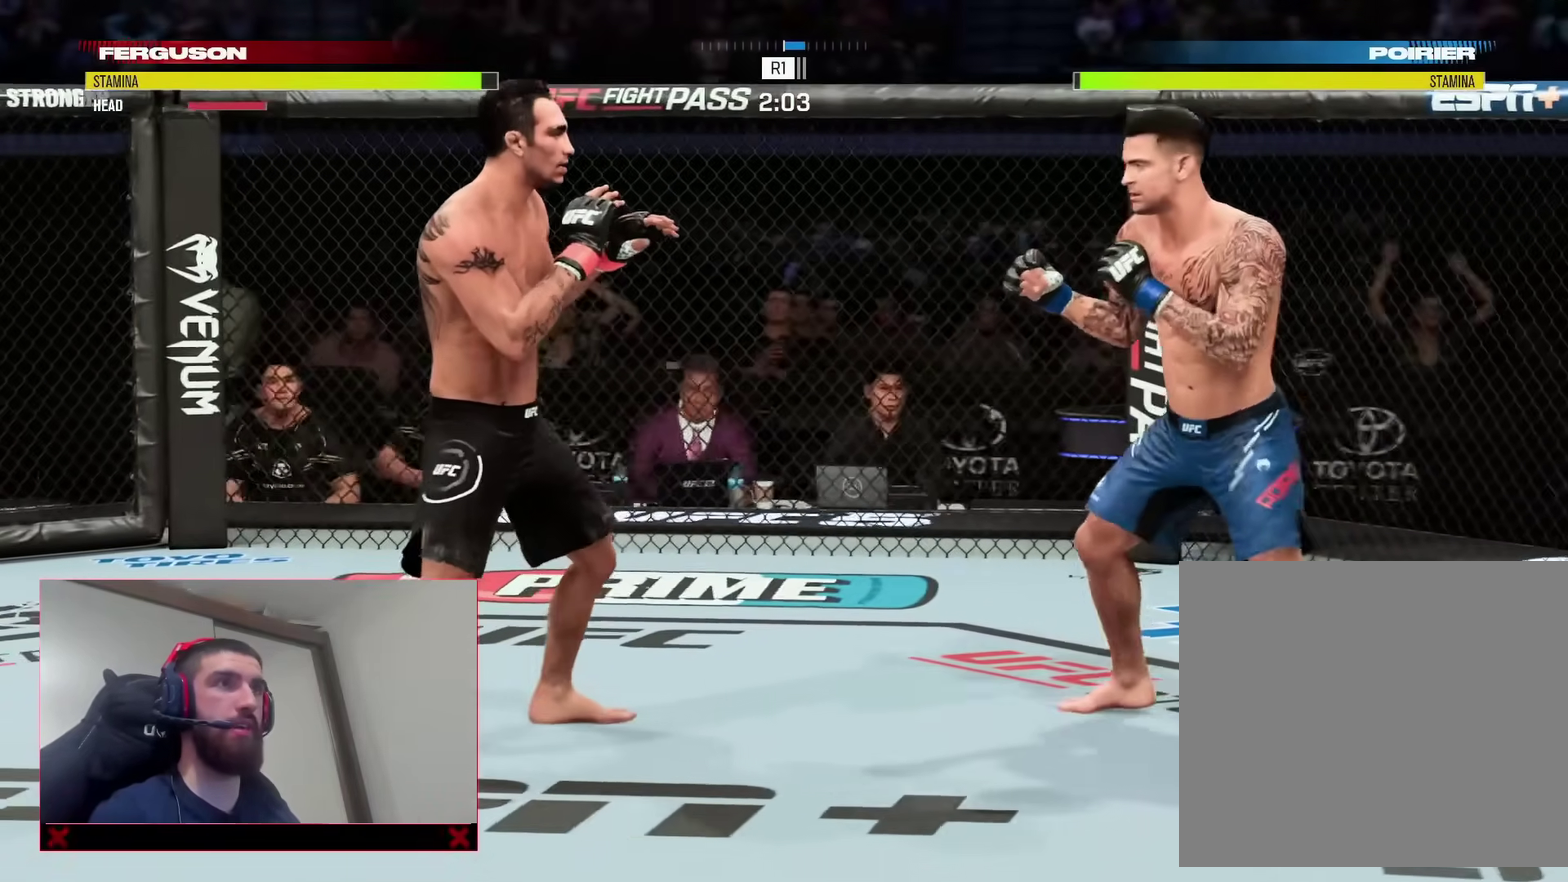
{"dt_ms": 500, "buttons": [], "left_stick": "down", "right_stick": "center", "events": [[50, "left_stick", "down-right"], [150, "left_stick", "down"], [317, "left_stick", "down-right"], [400, "left_stick", "down"]]}
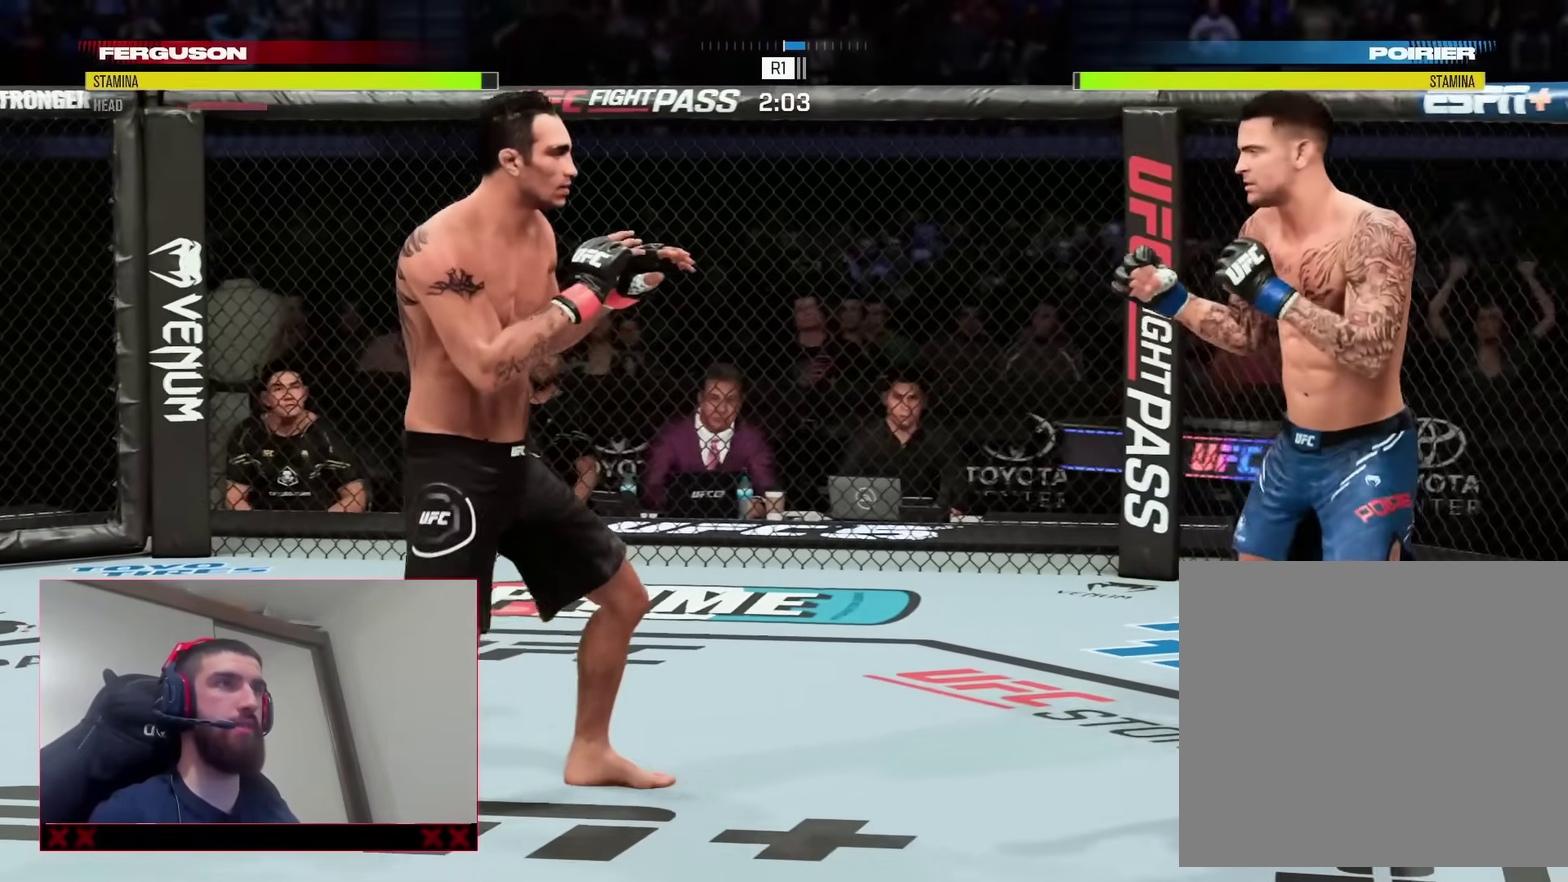
{"dt_ms": 400, "buttons": [], "left_stick": "up", "right_stick": "center", "events": [[83, "left_stick", "up-right"], [267, "left_stick", "up"]]}
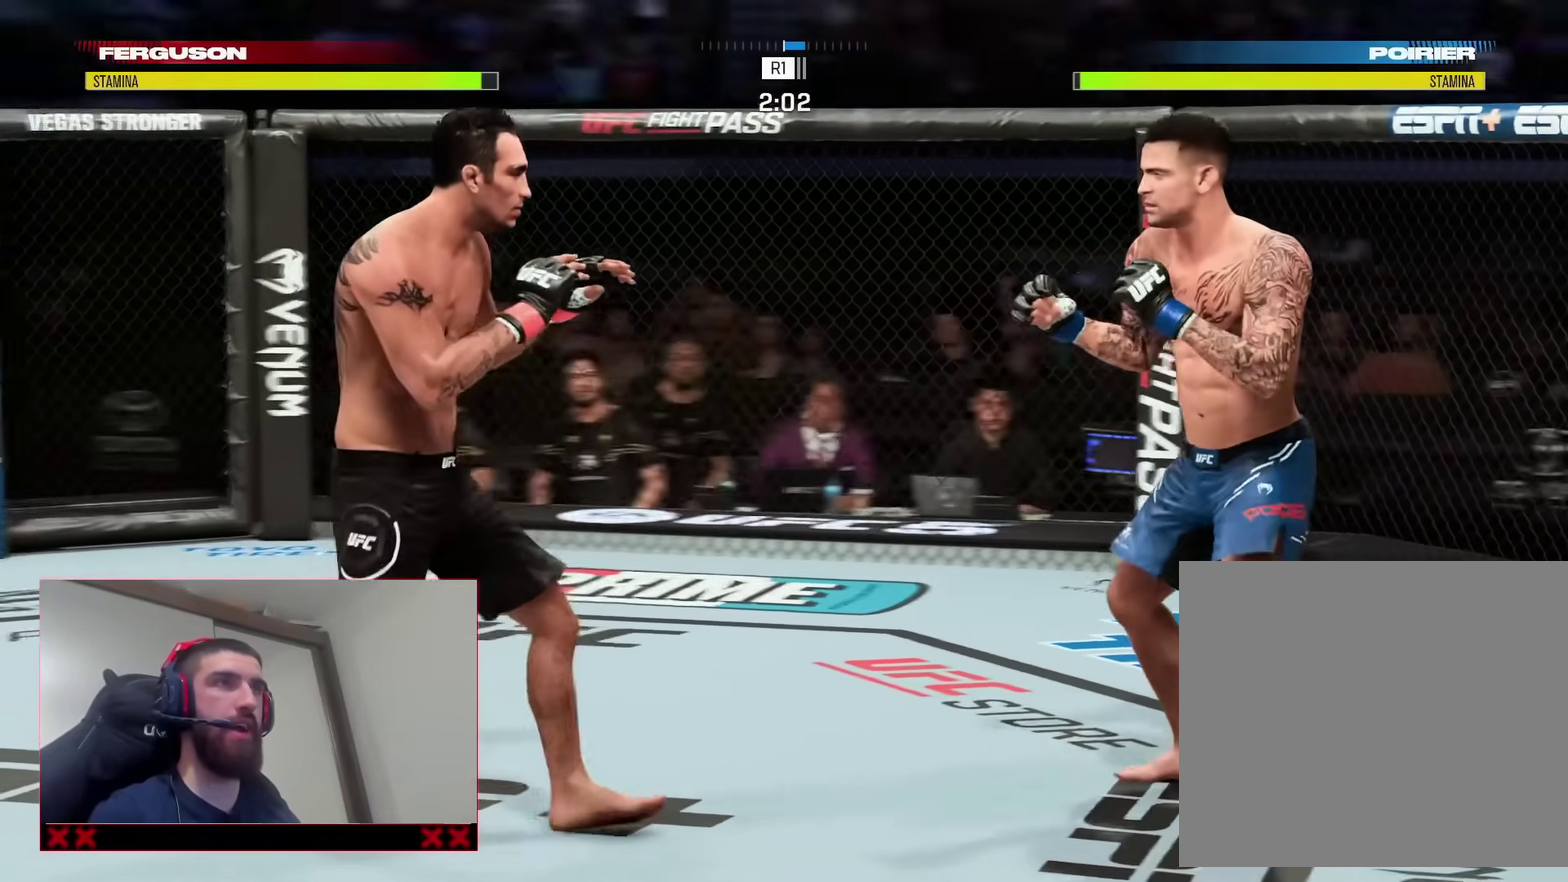
{"dt_ms": 600, "buttons": [], "left_stick": "up-right", "right_stick": "center", "events": [[533, "left_stick", "up-right"]]}
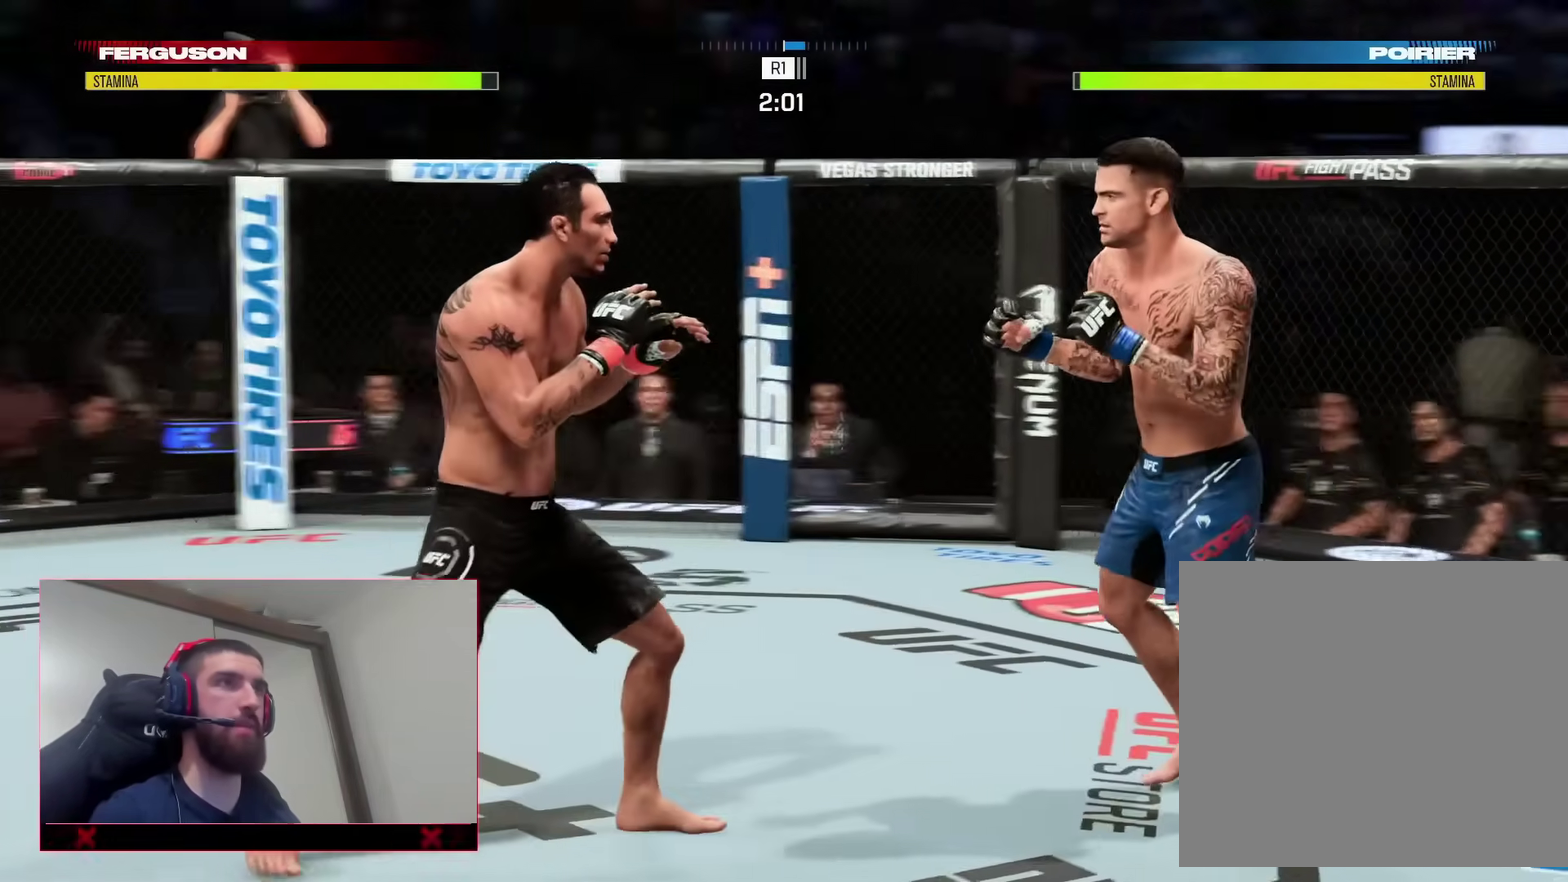
{"dt_ms": 300, "buttons": [], "left_stick": "right", "right_stick": "center", "events": [[167, "left_stick", "up"], [233, "left_stick", "up-right"], [300, "left_stick", "right"]]}